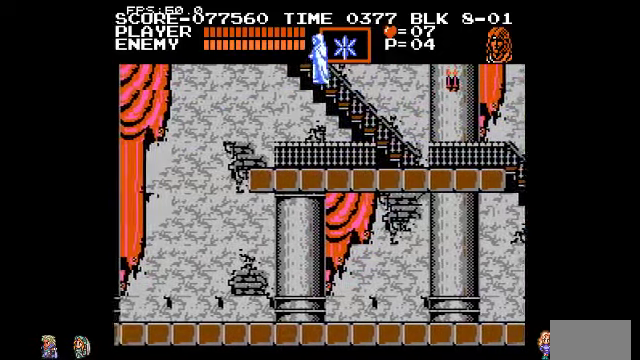
Gameplay with a controller (PlayStation layout); each line is a JSON object with the inputs held at the frame after it. "events" lists button and stick changes between this image and that frame as [ms after this image, input, new state], when the widget could be followed in between. Not read: DPAD_LEFT DPAD_RIGHT DPAD_UP L3 R3.
{"buttons": [], "events": []}
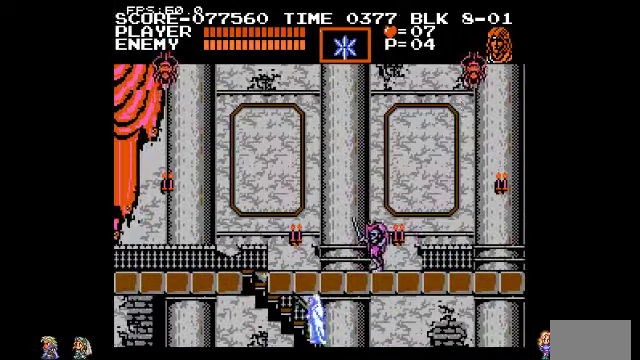
{"buttons": [], "events": []}
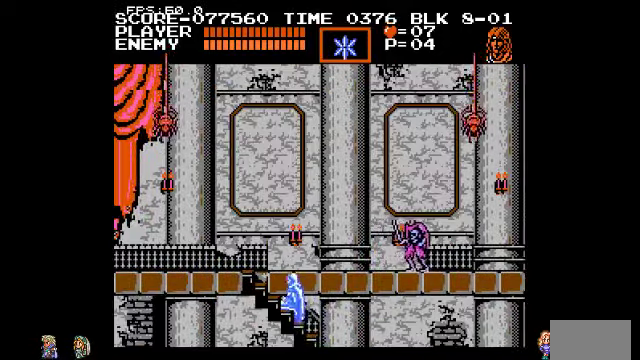
{"buttons": [], "events": []}
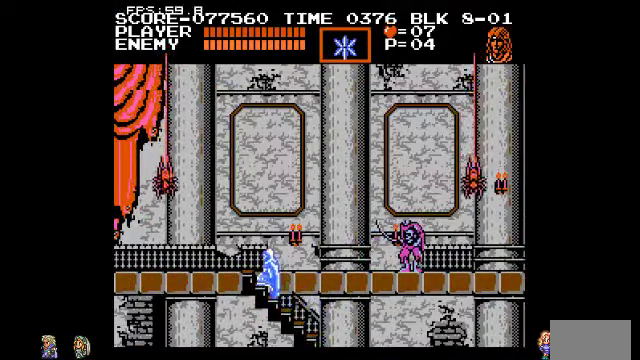
{"buttons": ["TRIANGLE"], "events": [[133, "TRIANGLE", "down"]]}
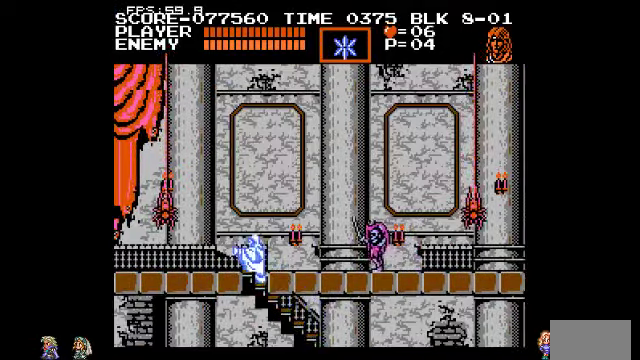
{"buttons": [], "events": [[200, "TRIANGLE", "up"]]}
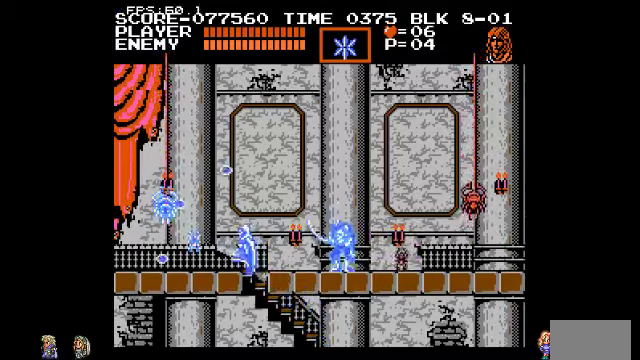
{"buttons": ["CIRCLE"], "events": [[467, "CIRCLE", "down"]]}
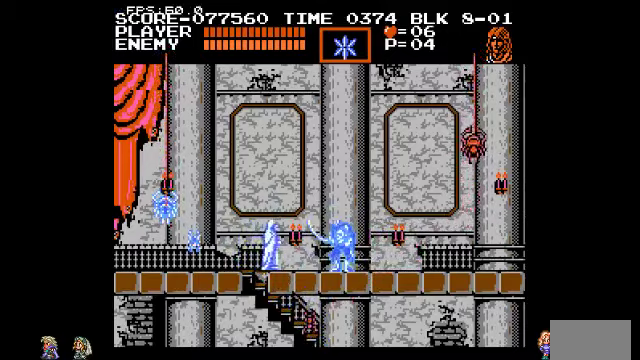
{"buttons": [], "events": [[67, "CIRCLE", "up"], [367, "TRIANGLE", "down"], [467, "TRIANGLE", "up"]]}
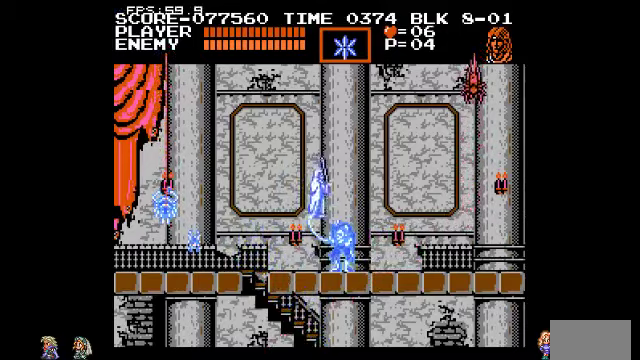
{"buttons": [], "events": []}
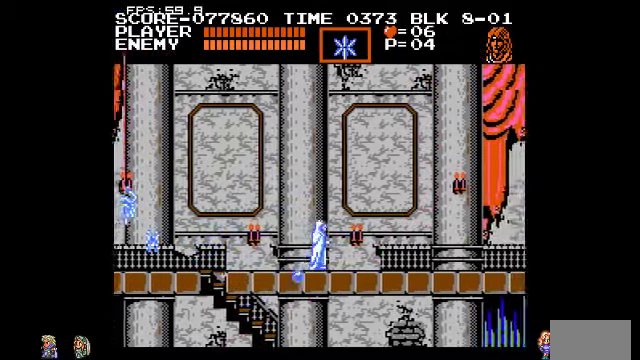
{"buttons": [], "events": [[200, "TRIANGLE", "down"], [334, "TRIANGLE", "up"]]}
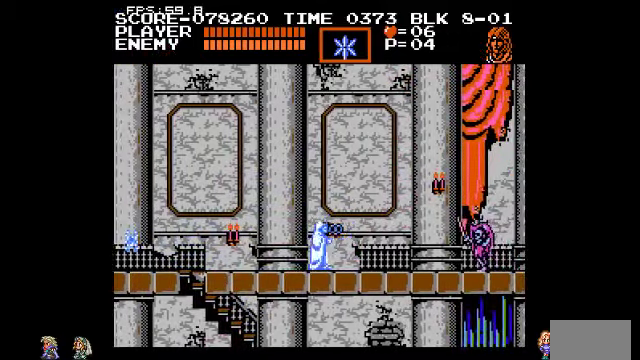
{"buttons": [], "events": [[200, "TRIANGLE", "down"], [234, "TRIANGLE", "up"]]}
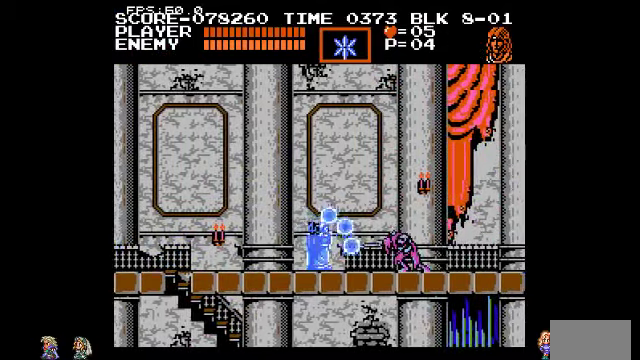
{"buttons": [], "events": [[234, "CIRCLE", "down"], [334, "CIRCLE", "up"]]}
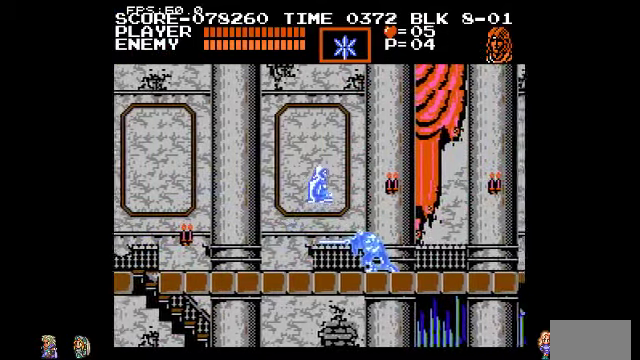
{"buttons": [], "events": [[267, "TRIANGLE", "down"], [300, "TRIANGLE", "up"]]}
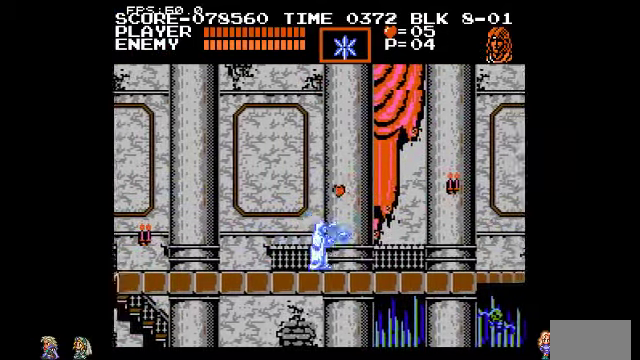
{"buttons": [], "events": []}
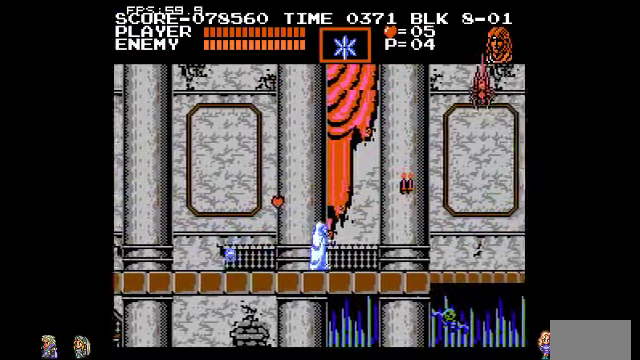
{"buttons": [], "events": []}
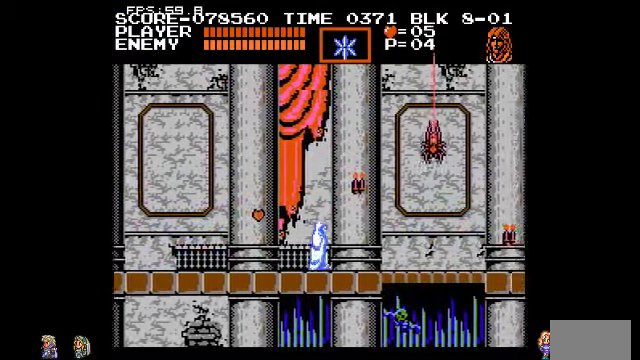
{"buttons": ["TRIANGLE"], "events": [[434, "TRIANGLE", "down"]]}
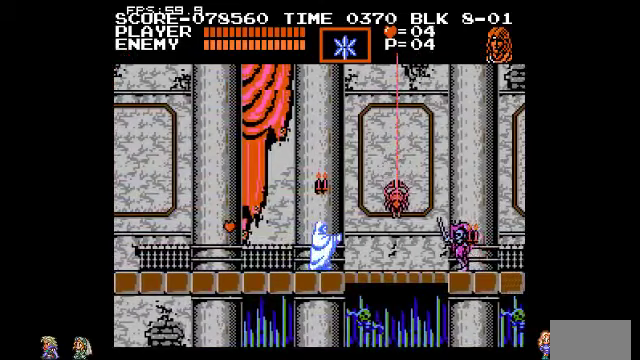
{"buttons": [], "events": [[33, "TRIANGLE", "up"]]}
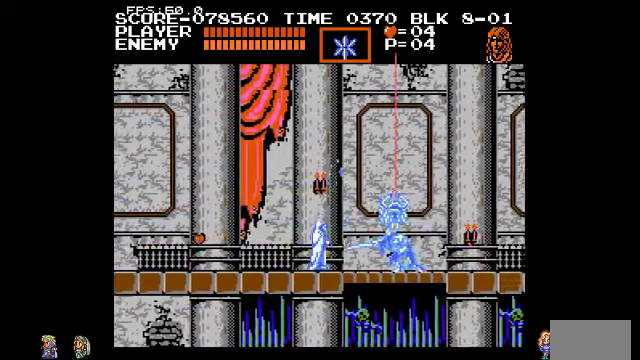
{"buttons": ["TRIANGLE"], "events": [[33, "CIRCLE", "down"], [133, "CIRCLE", "up"], [467, "TRIANGLE", "down"]]}
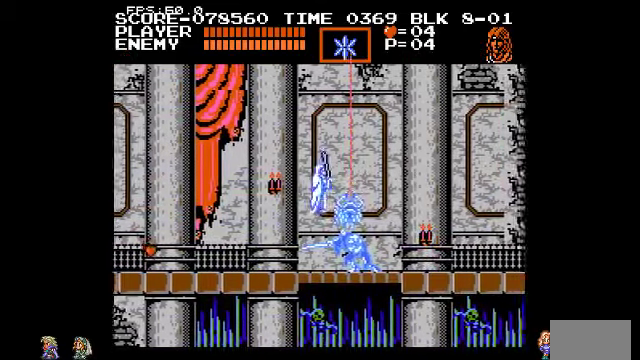
{"buttons": [], "events": [[67, "TRIANGLE", "up"], [400, "TRIANGLE", "down"], [500, "TRIANGLE", "up"]]}
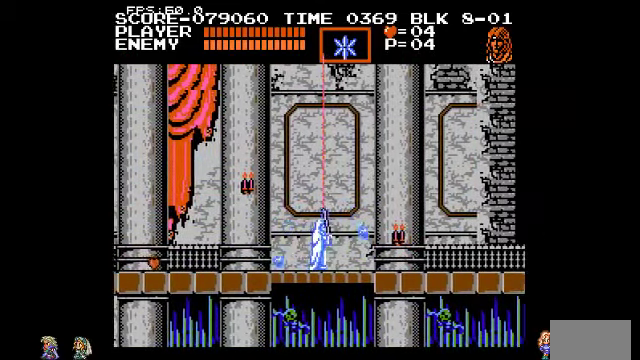
{"buttons": [], "events": []}
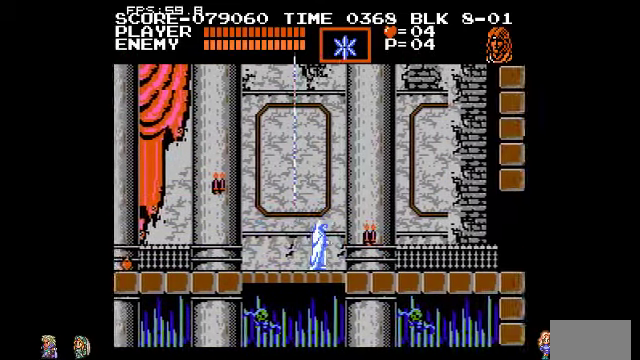
{"buttons": [], "events": []}
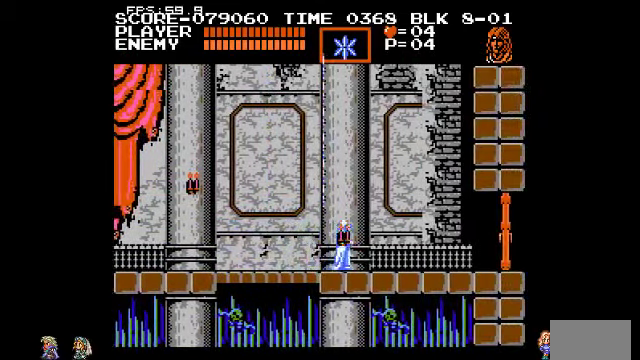
{"buttons": [], "events": []}
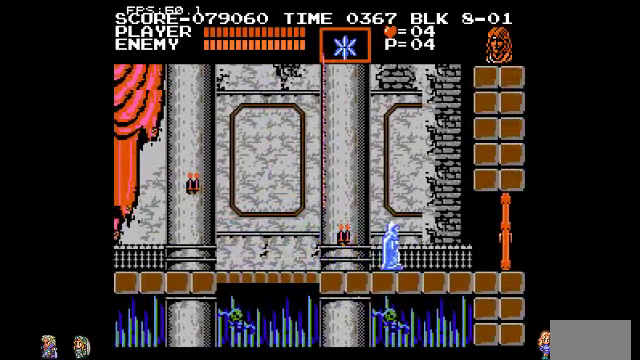
{"buttons": ["CIRCLE", "TRIANGLE"], "events": [[433, "CIRCLE", "down"], [500, "TRIANGLE", "down"]]}
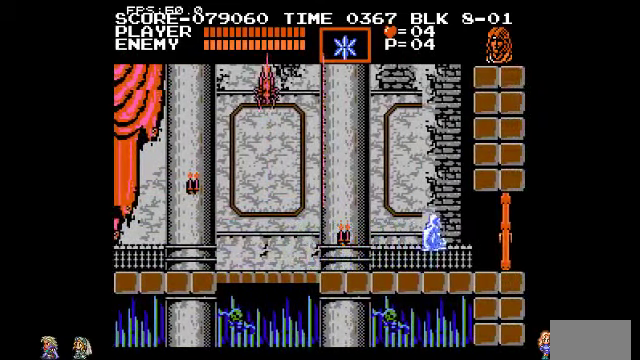
{"buttons": [], "events": [[100, "CIRCLE", "up"], [100, "TRIANGLE", "up"]]}